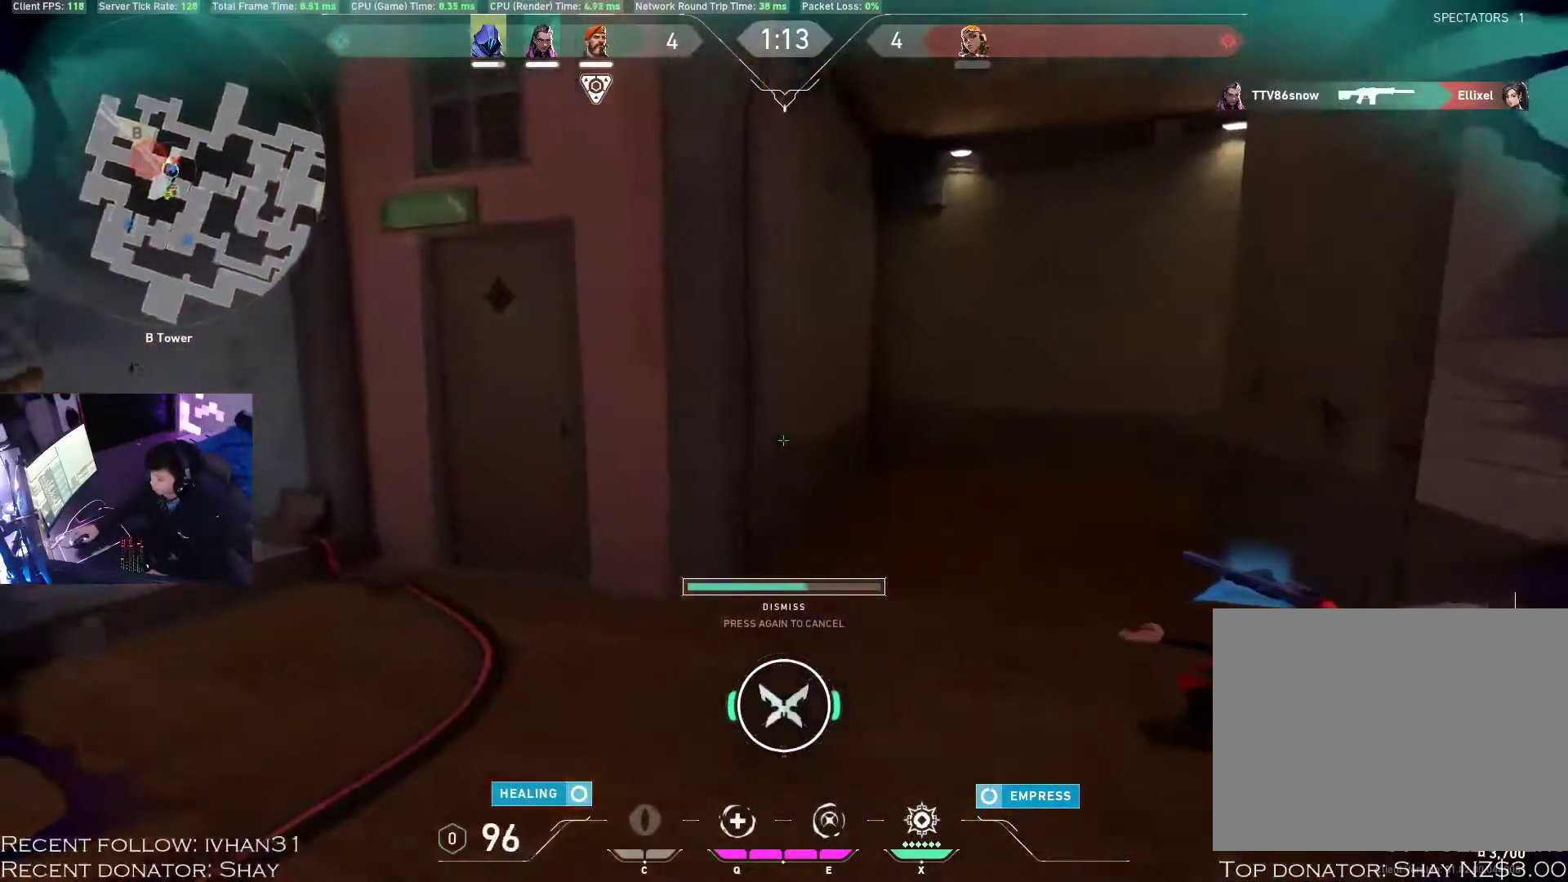
Gameplay with keyboard and mouse; each line is a JSON object with the keys and mouse buttons held at the frame after it. "events" lists presses ("down") and releases ("up") of "1", "2", "3", "4", "a", "alt", "c", "caps_lock", "ctrl", "d", "e", "f", "q", "r", "s", "shift", "space", "super", "tab", "tilde", "v", "w", "x", "z", "mouse_left", "mouse_wheel", "mouse_right", "mouse_mb4" and "mouse_mb5" between this image and that frame as [ms after this image, input, new state], when the widget could be followed in between. "mouse_left", "mouse_wheel", "mouse_right", "mouse_mb4", "mouse_mb5" = the "left", "wheel", "right", "mb4", "mb5" buttons of the "mouse" list. No other keys are recorded. "wheel" means that the mouse wheel is clicked or scrolled. Mouse movement is not recorded.
{"keys": ["w"], "mouse": [], "events": [[400, "d", "up"]]}
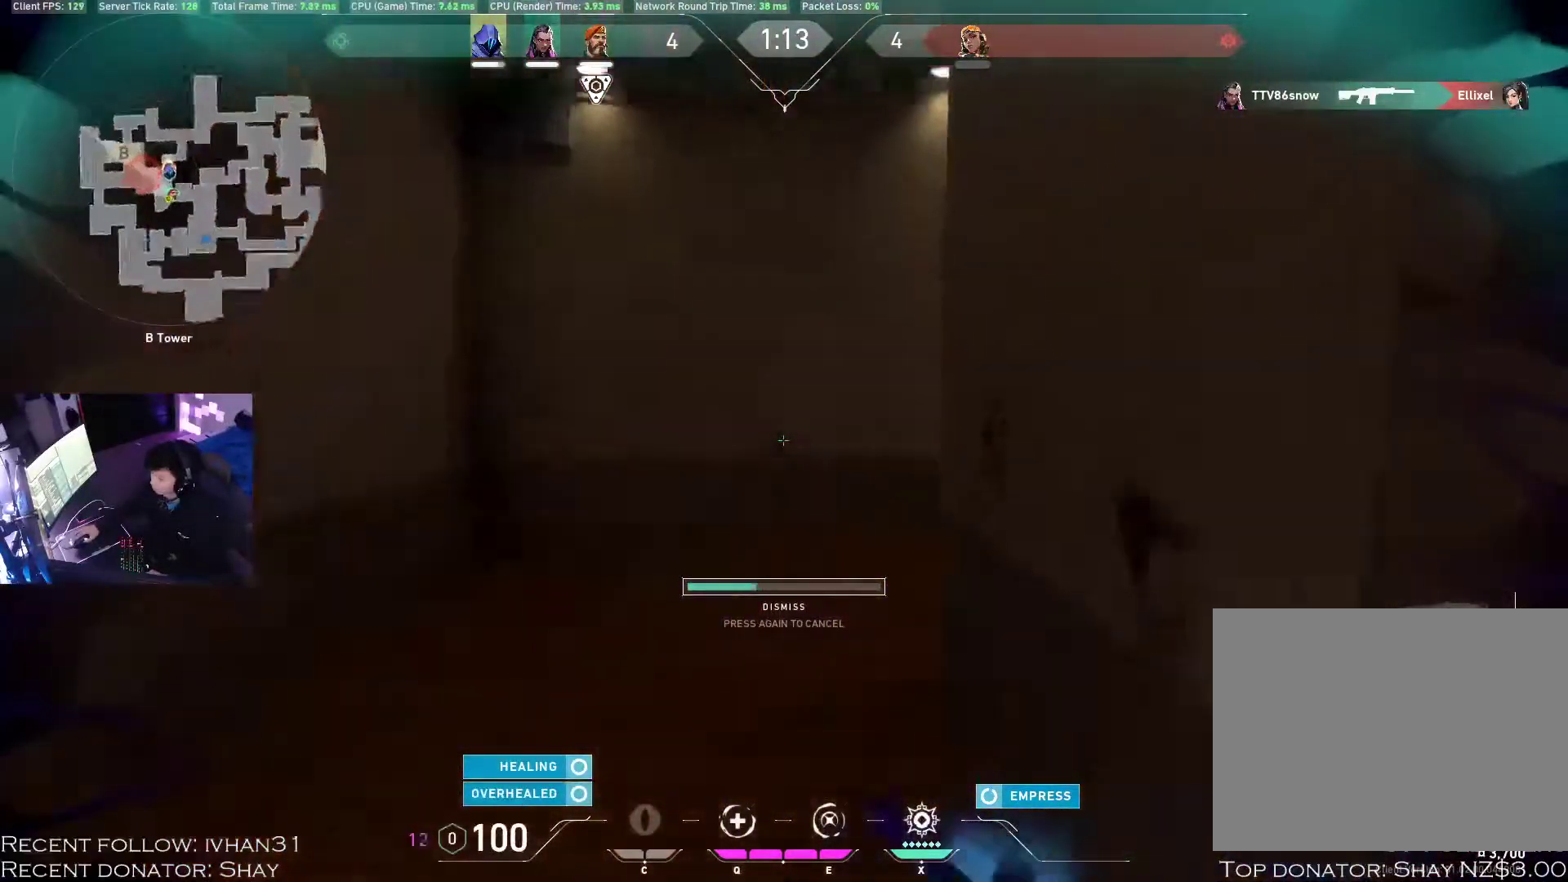
{"keys": ["w"], "mouse": [], "events": []}
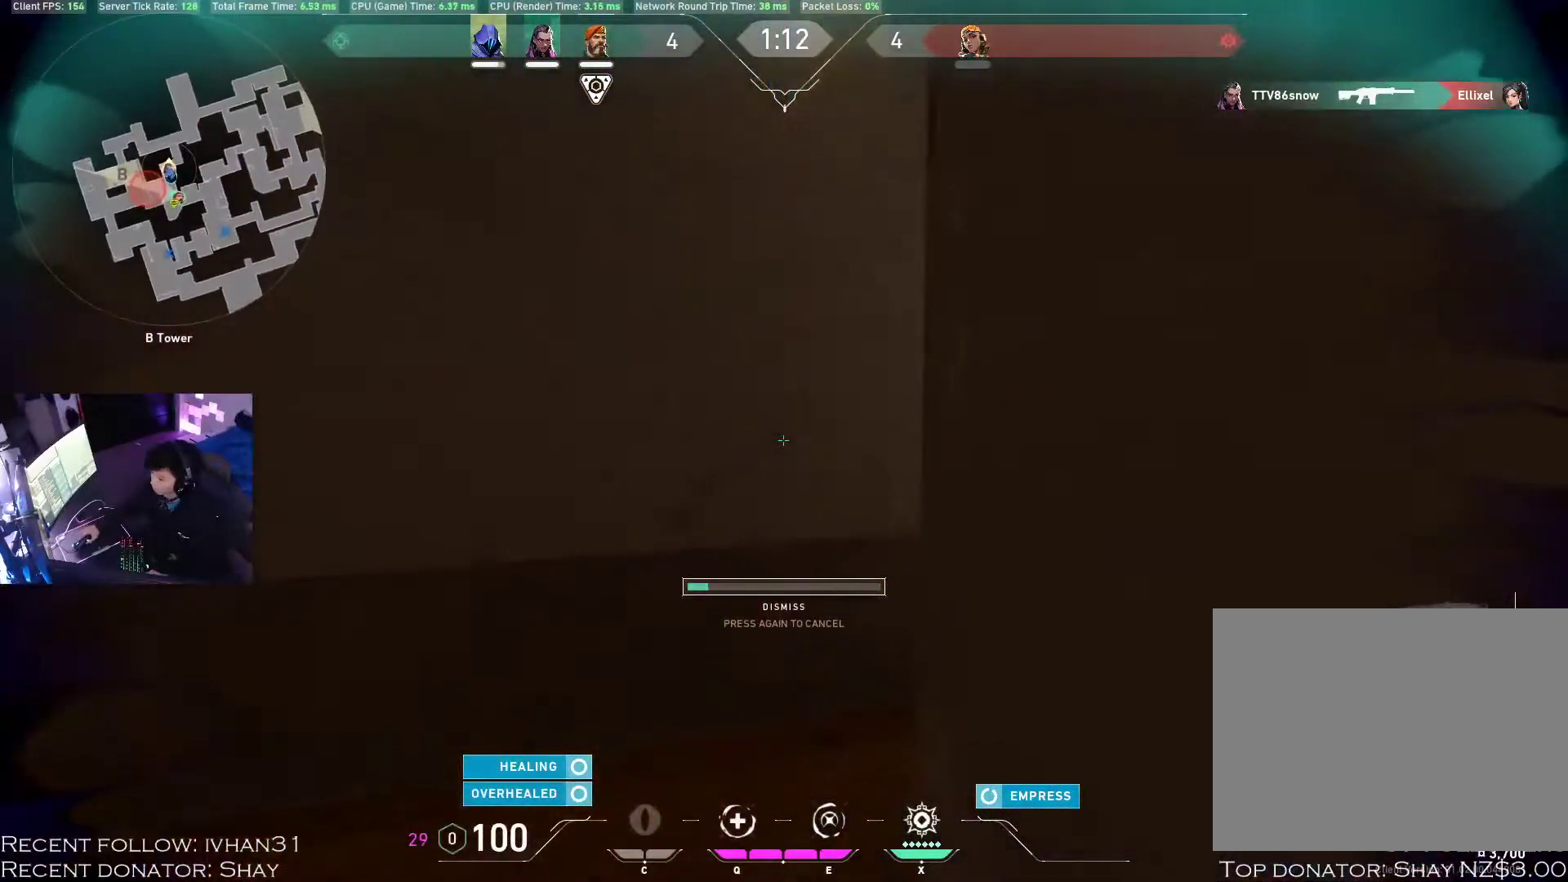
{"keys": ["w"], "mouse": [], "events": [[83, "d", "down"], [433, "d", "up"]]}
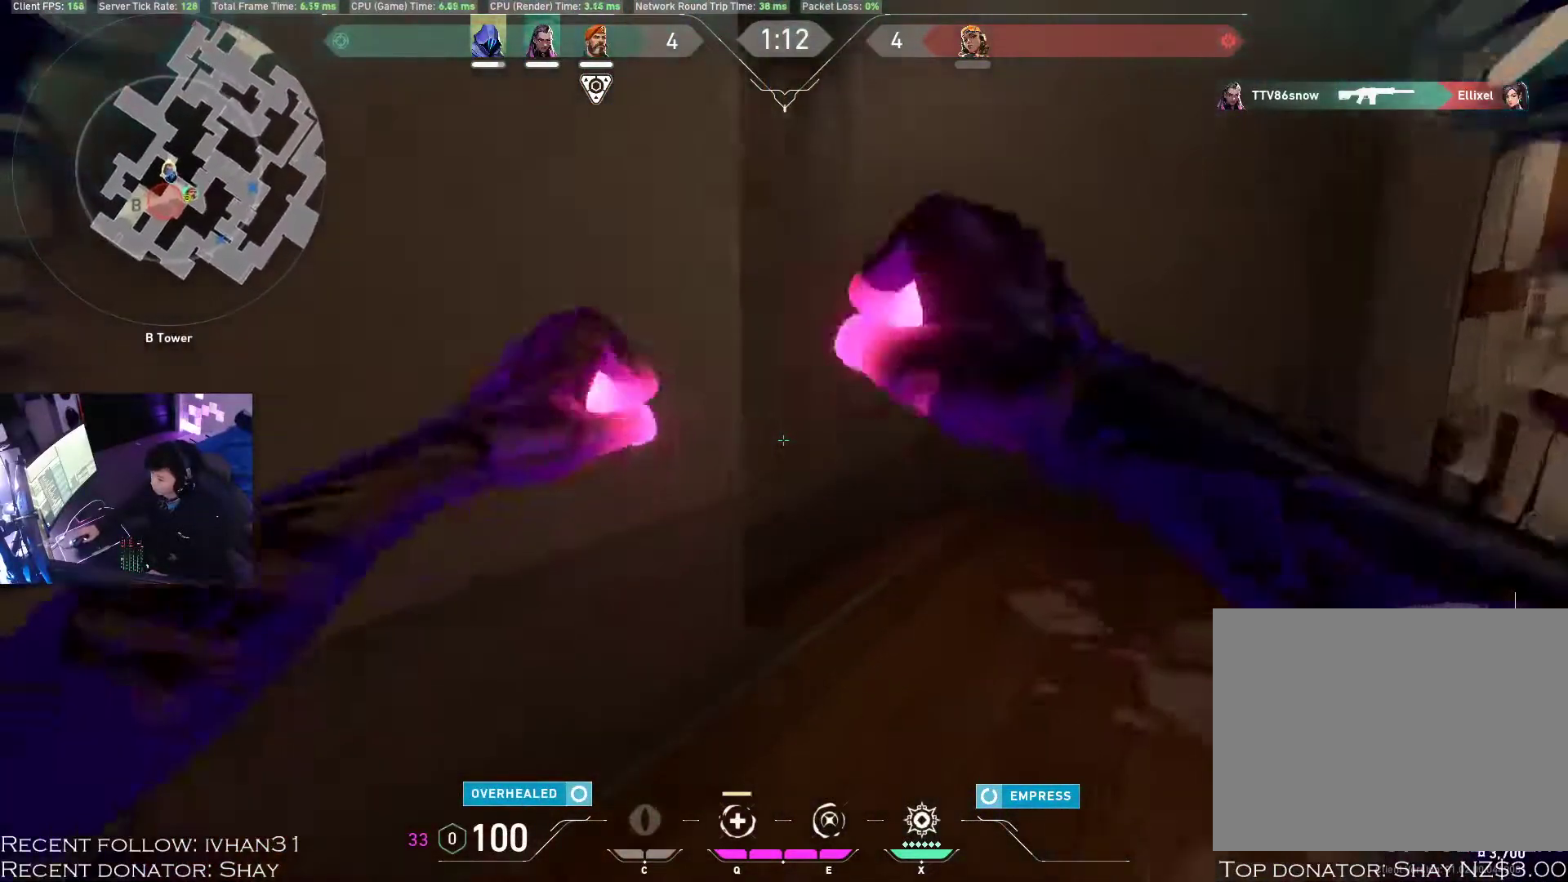
{"keys": ["d"], "mouse": [], "events": [[117, "d", "down"], [233, "alt", "down"], [300, "alt", "up"], [300, "w", "up"]]}
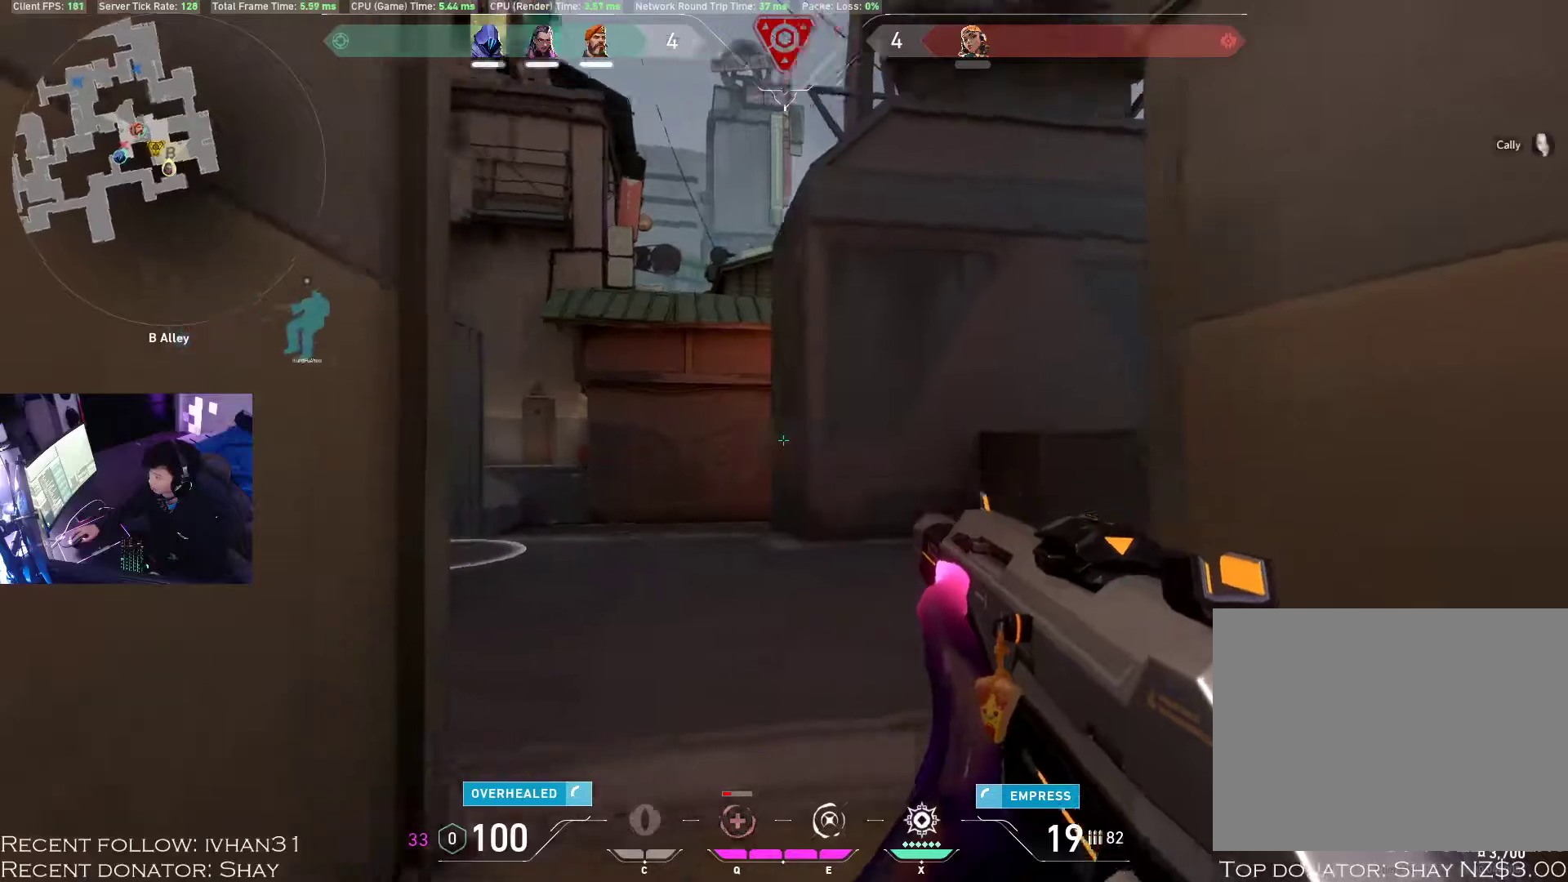
{"keys": ["w"], "mouse": [], "events": [[167, "alt", "down"], [200, "w", "down"], [333, "alt", "up"], [333, "d", "up"]]}
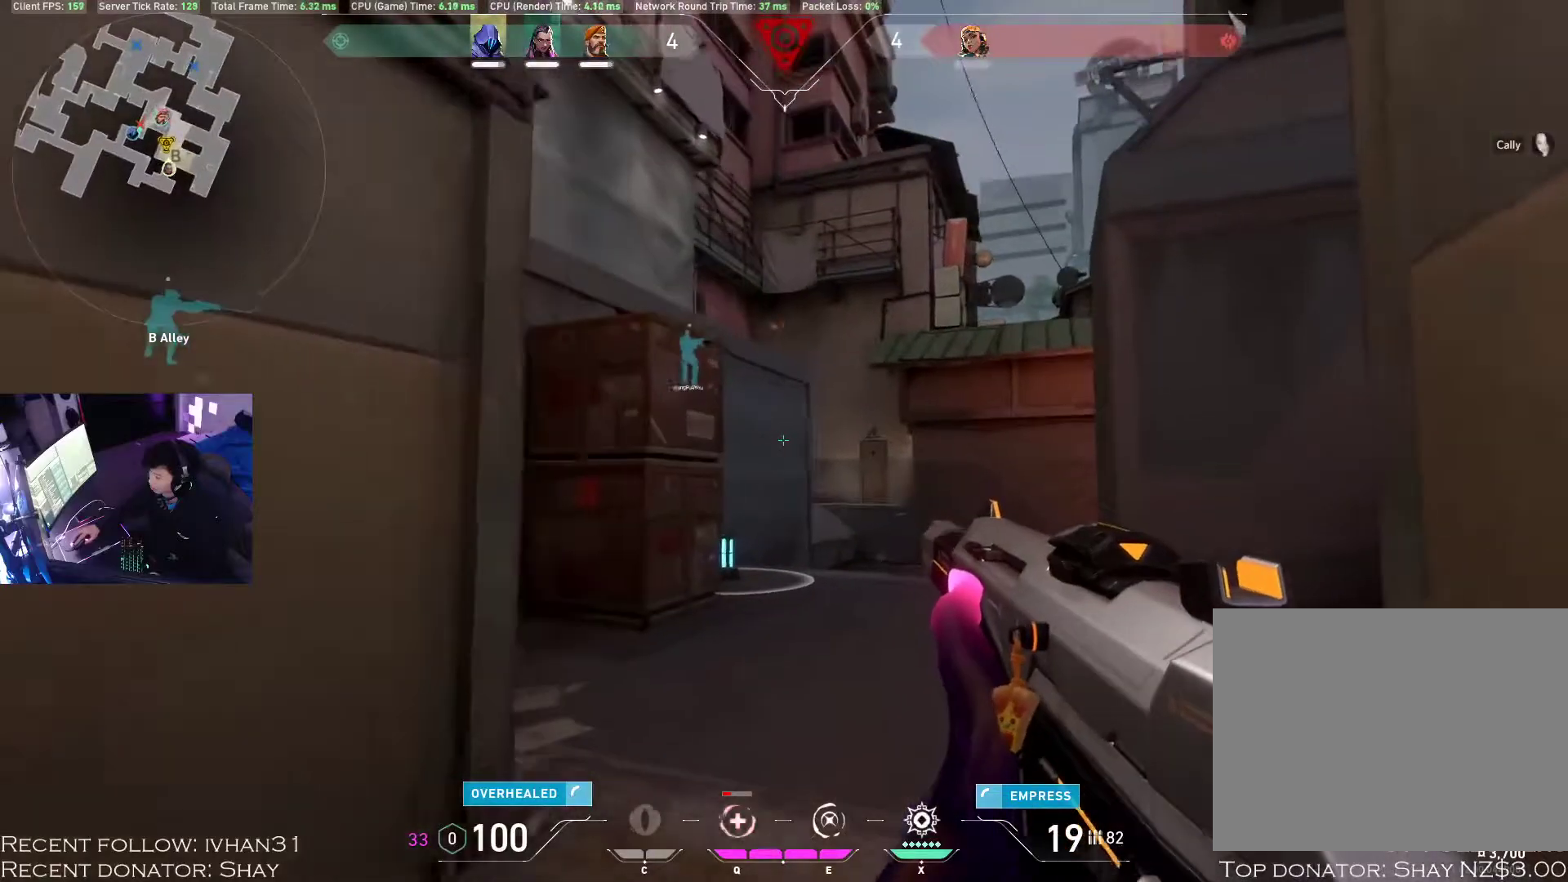
{"keys": ["d", "w"], "mouse": [], "events": [[133, "d", "down"], [350, "w", "up"], [500, "w", "down"]]}
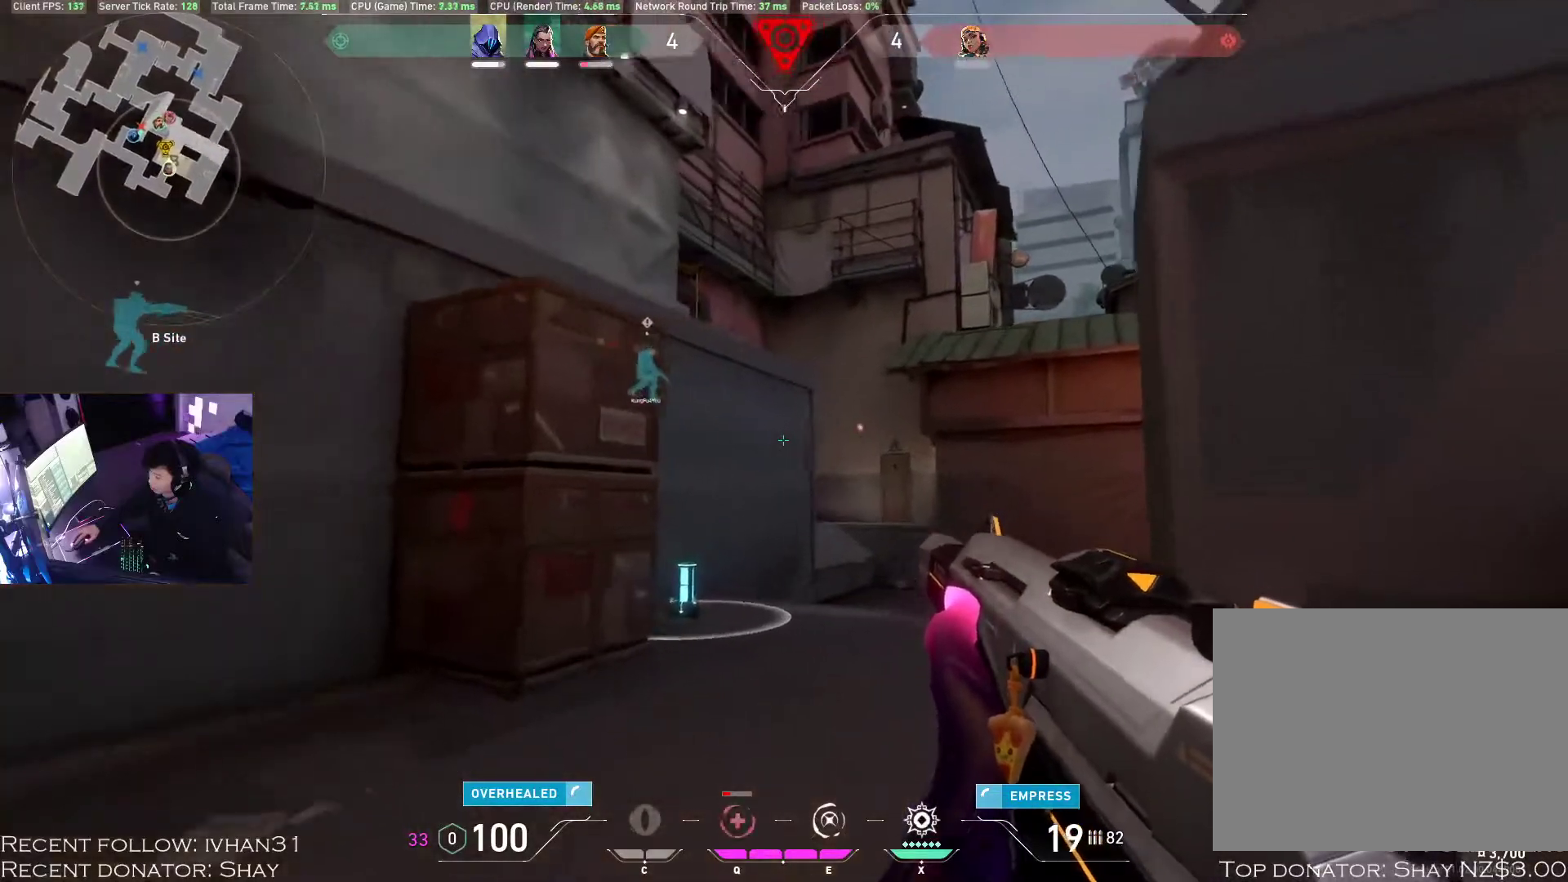
{"keys": ["d", "w"], "mouse": [], "events": []}
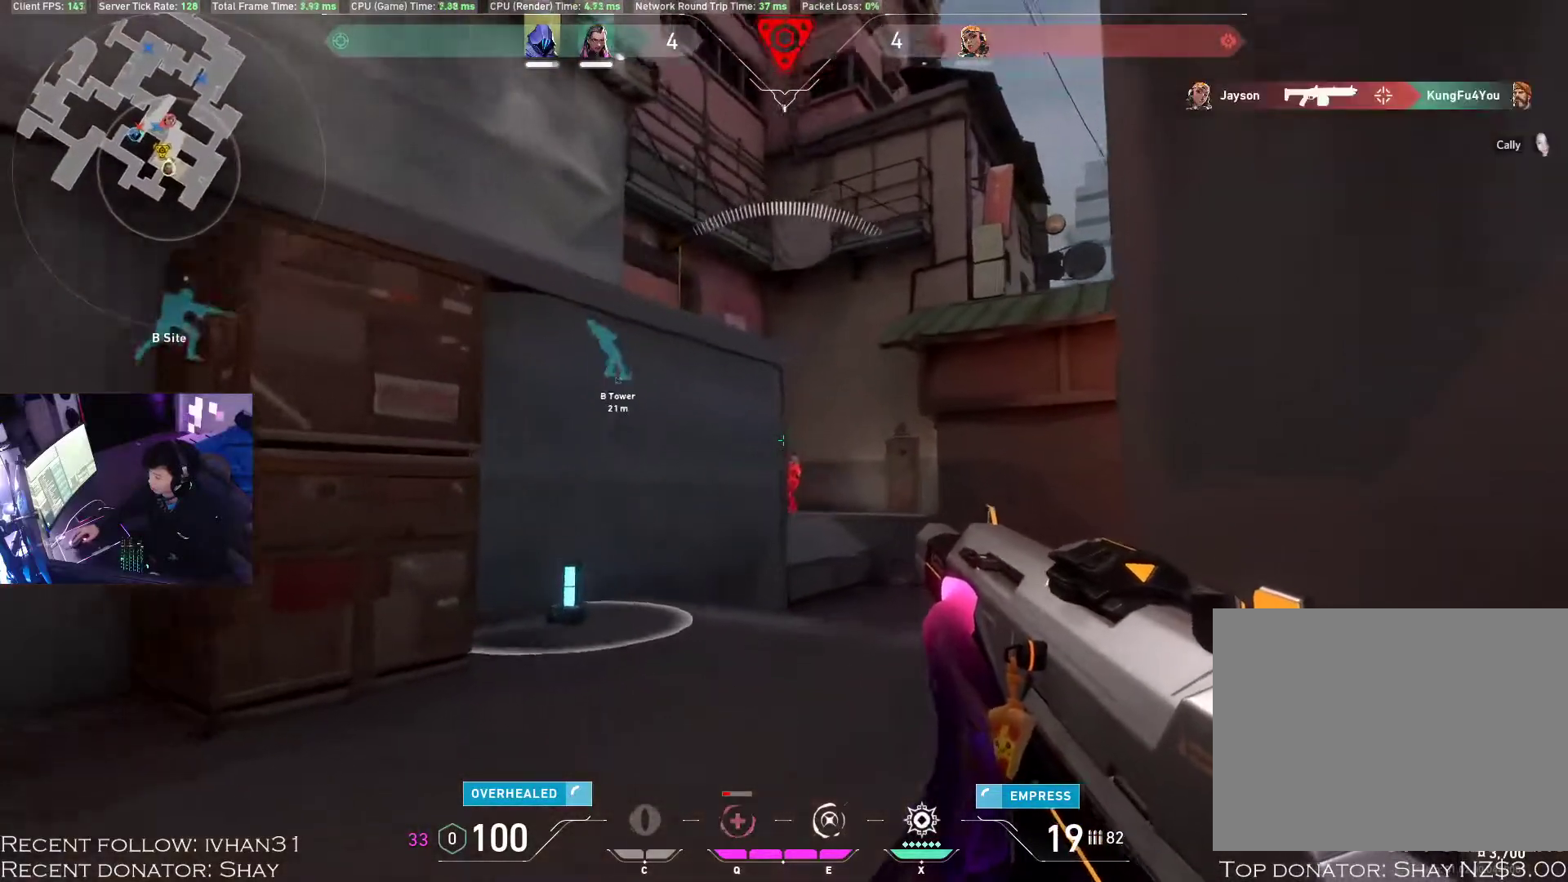
{"keys": [], "mouse": ["left"], "events": [[133, "mouse_left", "down"], [183, "w", "up"], [217, "d", "up"], [283, "d", "down"], [317, "d", "up"]]}
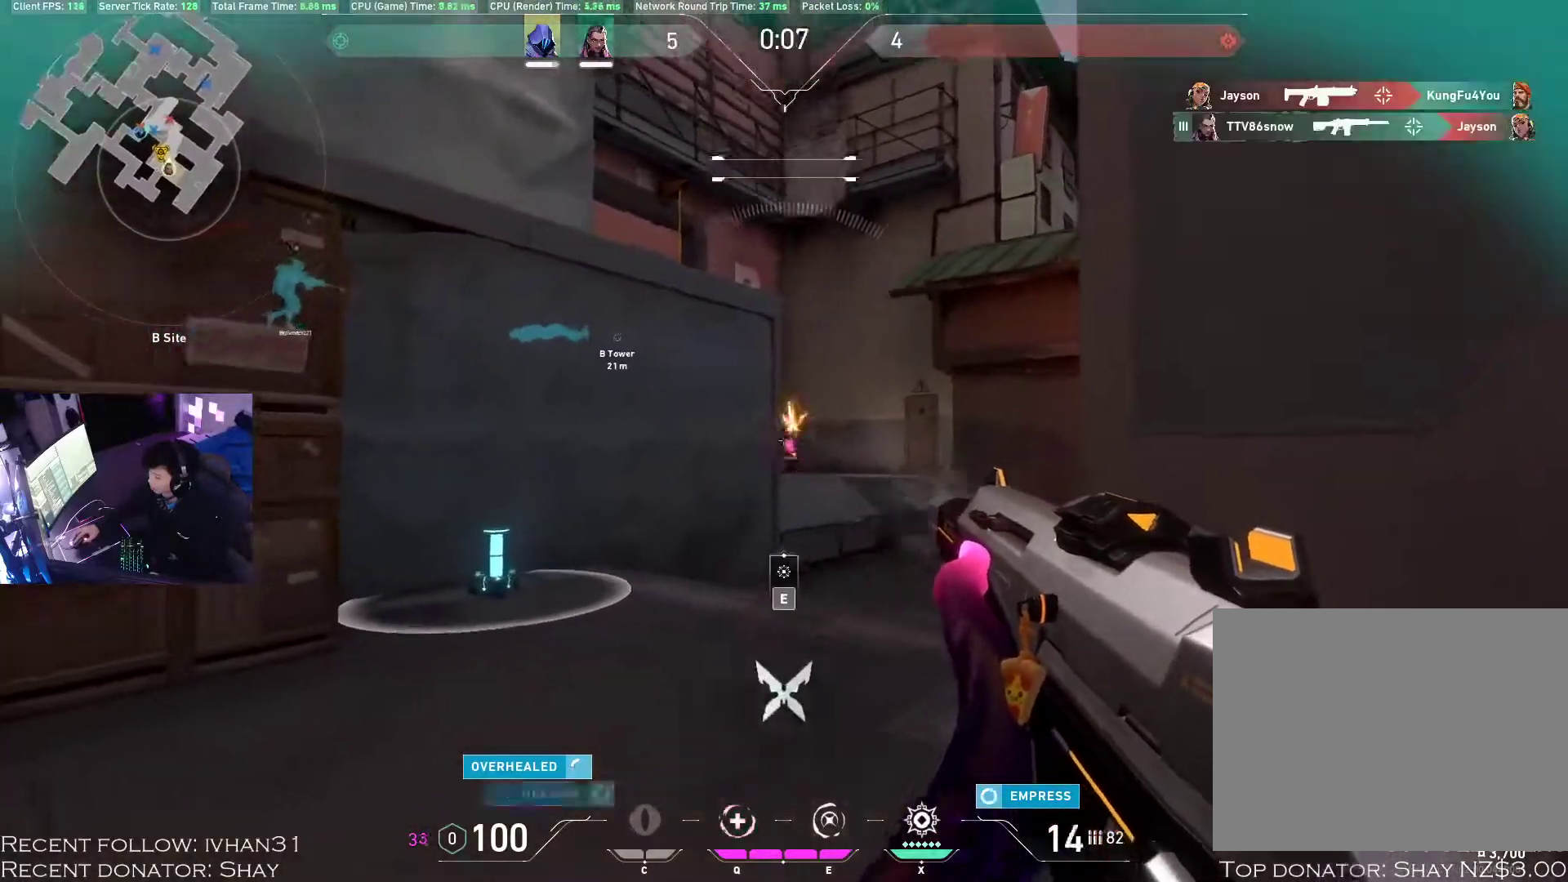
{"keys": ["w"], "mouse": [], "events": [[267, "w", "down"], [317, "mouse_left", "up"], [367, "e", "down"], [500, "e", "up"]]}
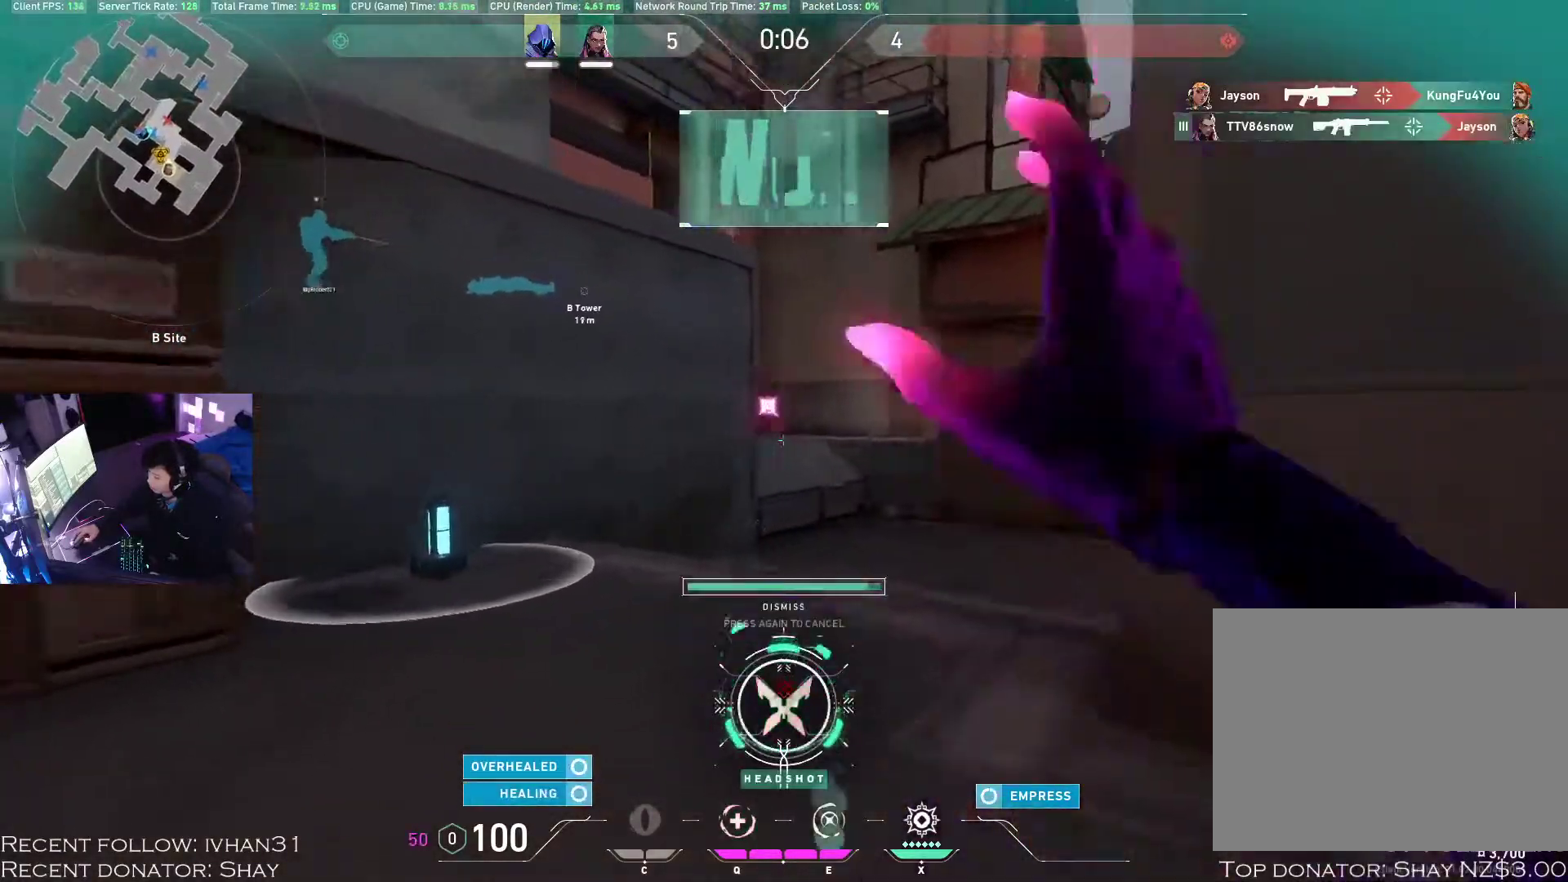
{"keys": ["w"], "mouse": []}
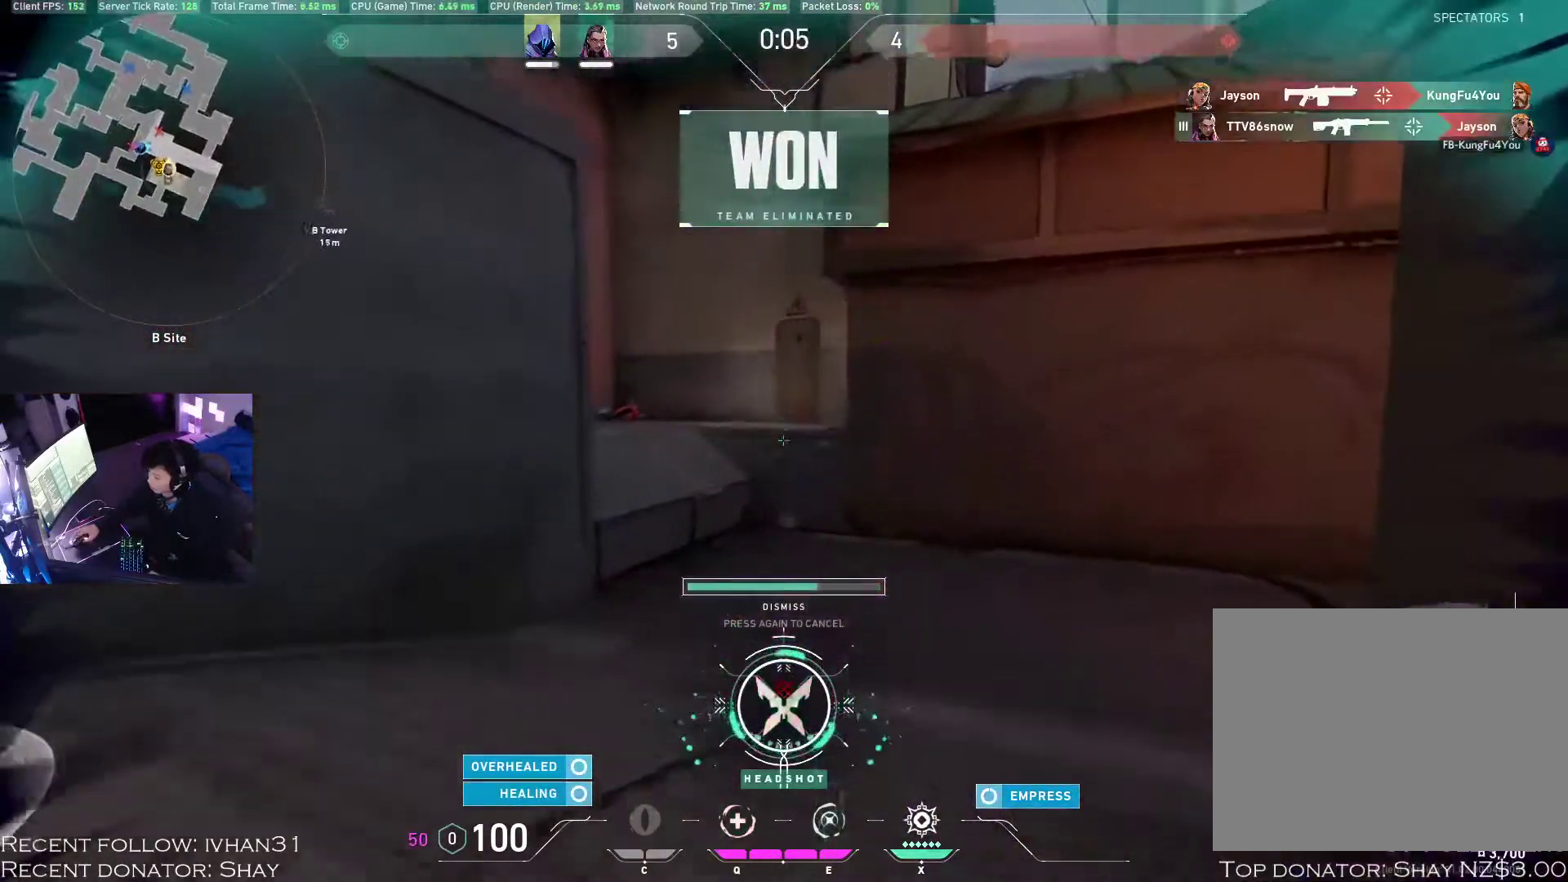
{"keys": ["w"], "mouse": [], "events": []}
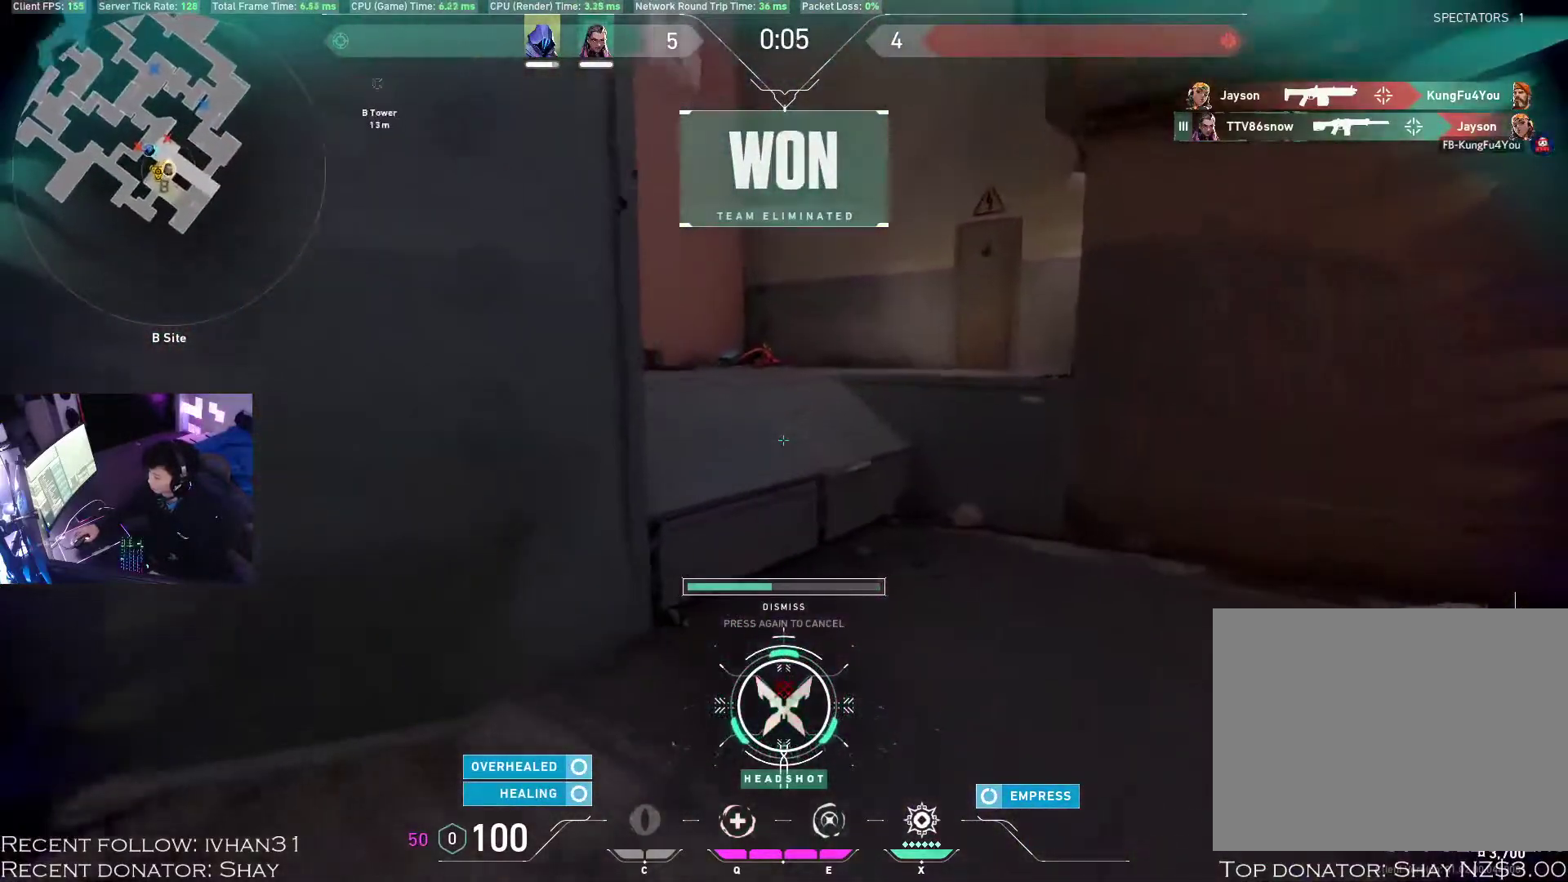
{"keys": ["w"], "mouse": [], "events": []}
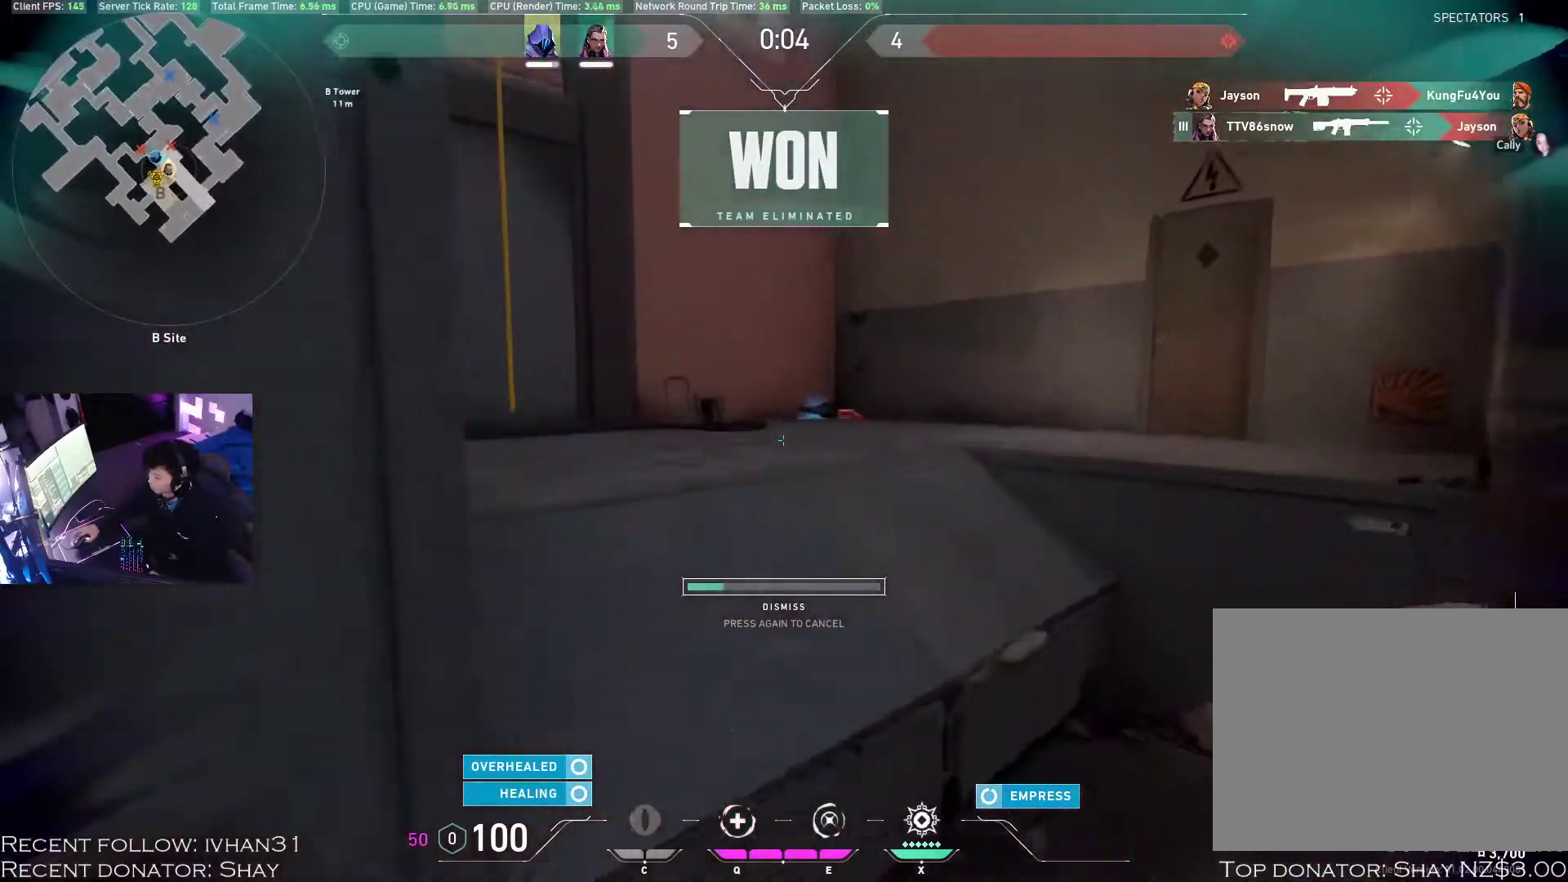
{"keys": ["w"], "mouse": [], "events": [[117, "a", "down"], [333, "a", "up"]]}
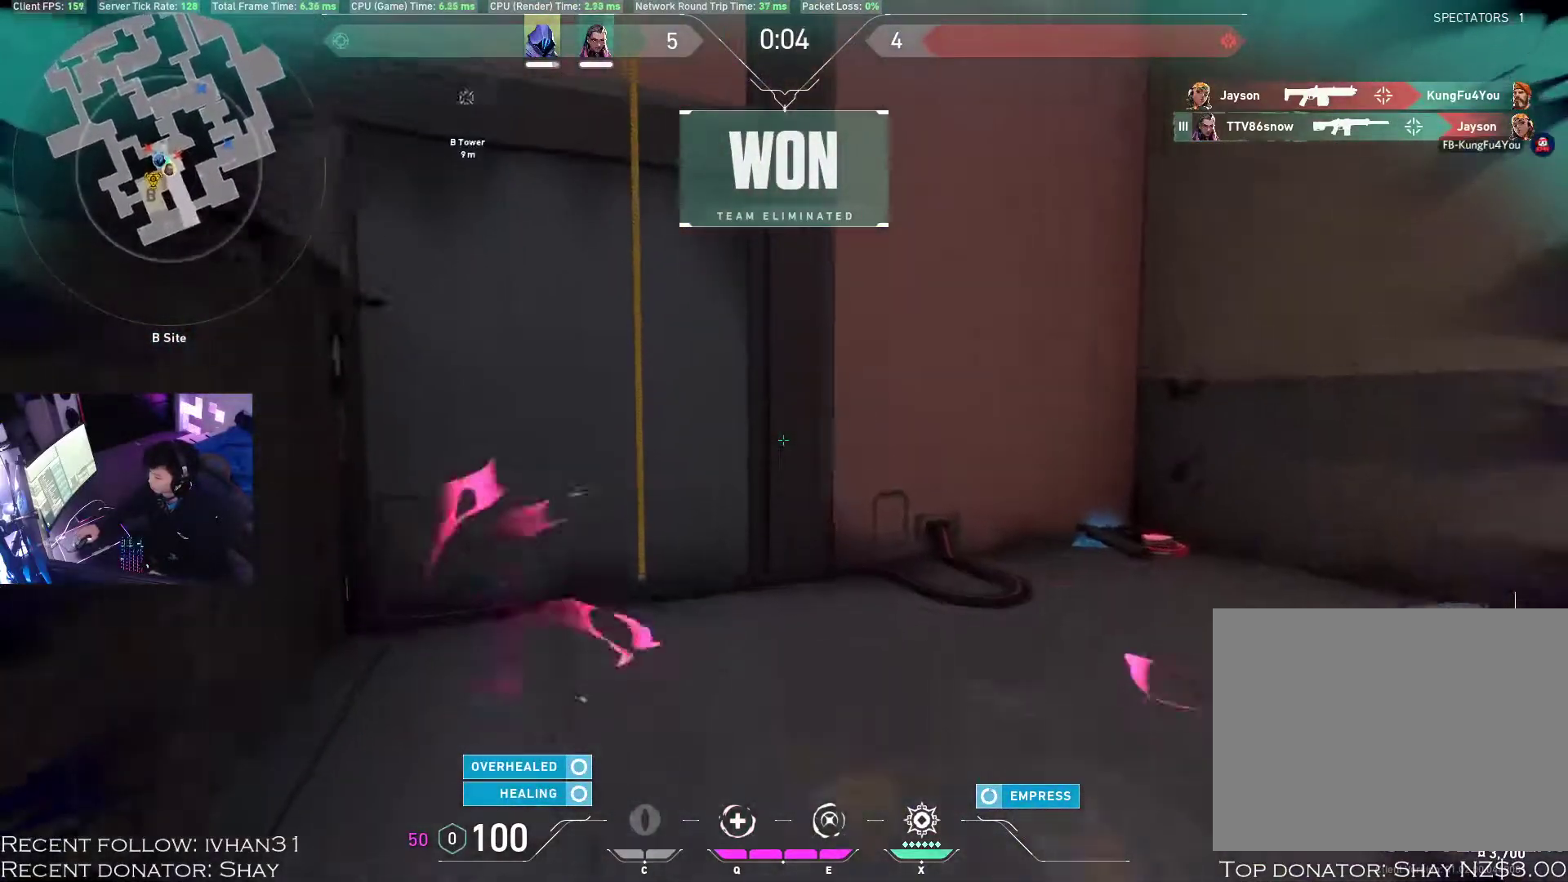
{"keys": ["d"], "mouse": [], "events": [[83, "a", "down"], [233, "a", "up"], [250, "d", "down"], [250, "w", "up"], [267, "d", "up"], [500, "d", "down"]]}
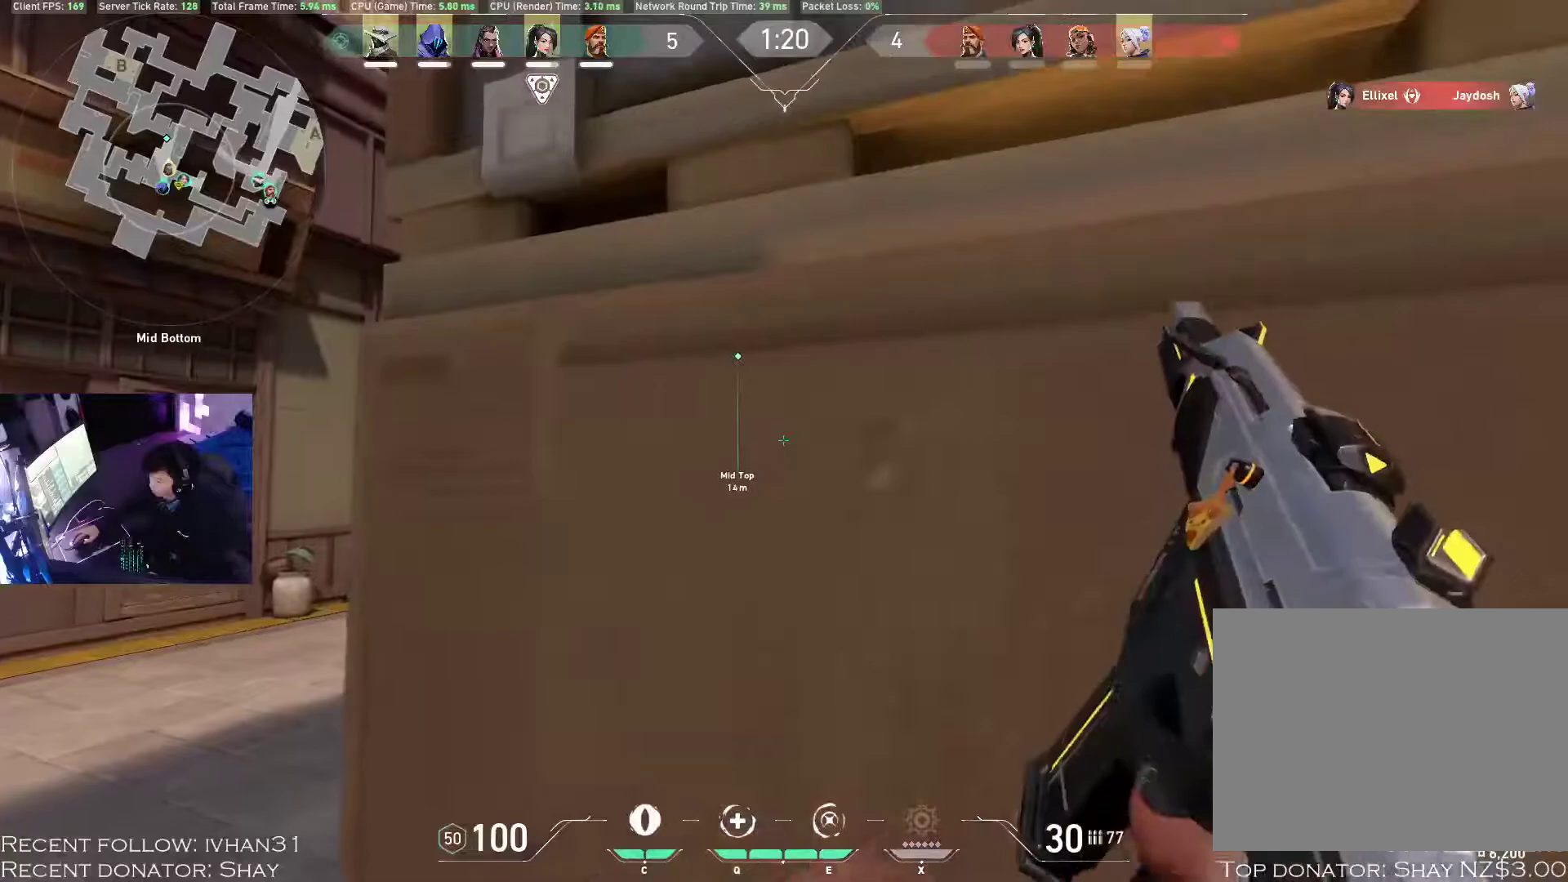
{"keys": ["a"], "mouse": [], "events": [[150, "d", "up"], [383, "a", "down"]]}
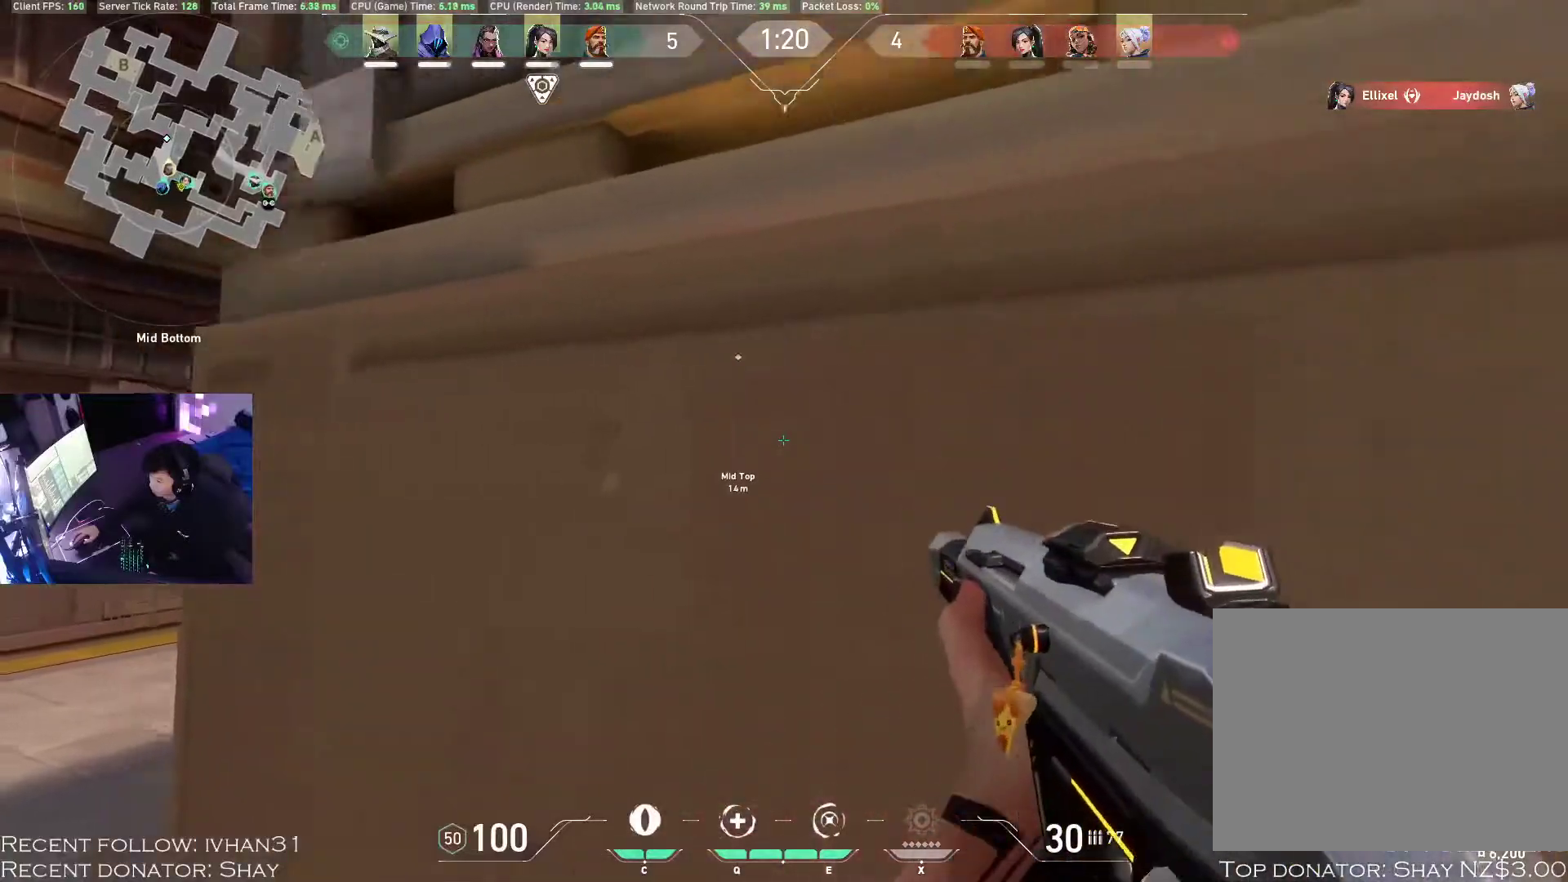
{"keys": ["d"], "mouse": [], "events": [[233, "a", "up"], [267, "mouse_right", "down"], [317, "a", "down"], [367, "mouse_right", "up"], [433, "a", "up"], [433, "d", "down"]]}
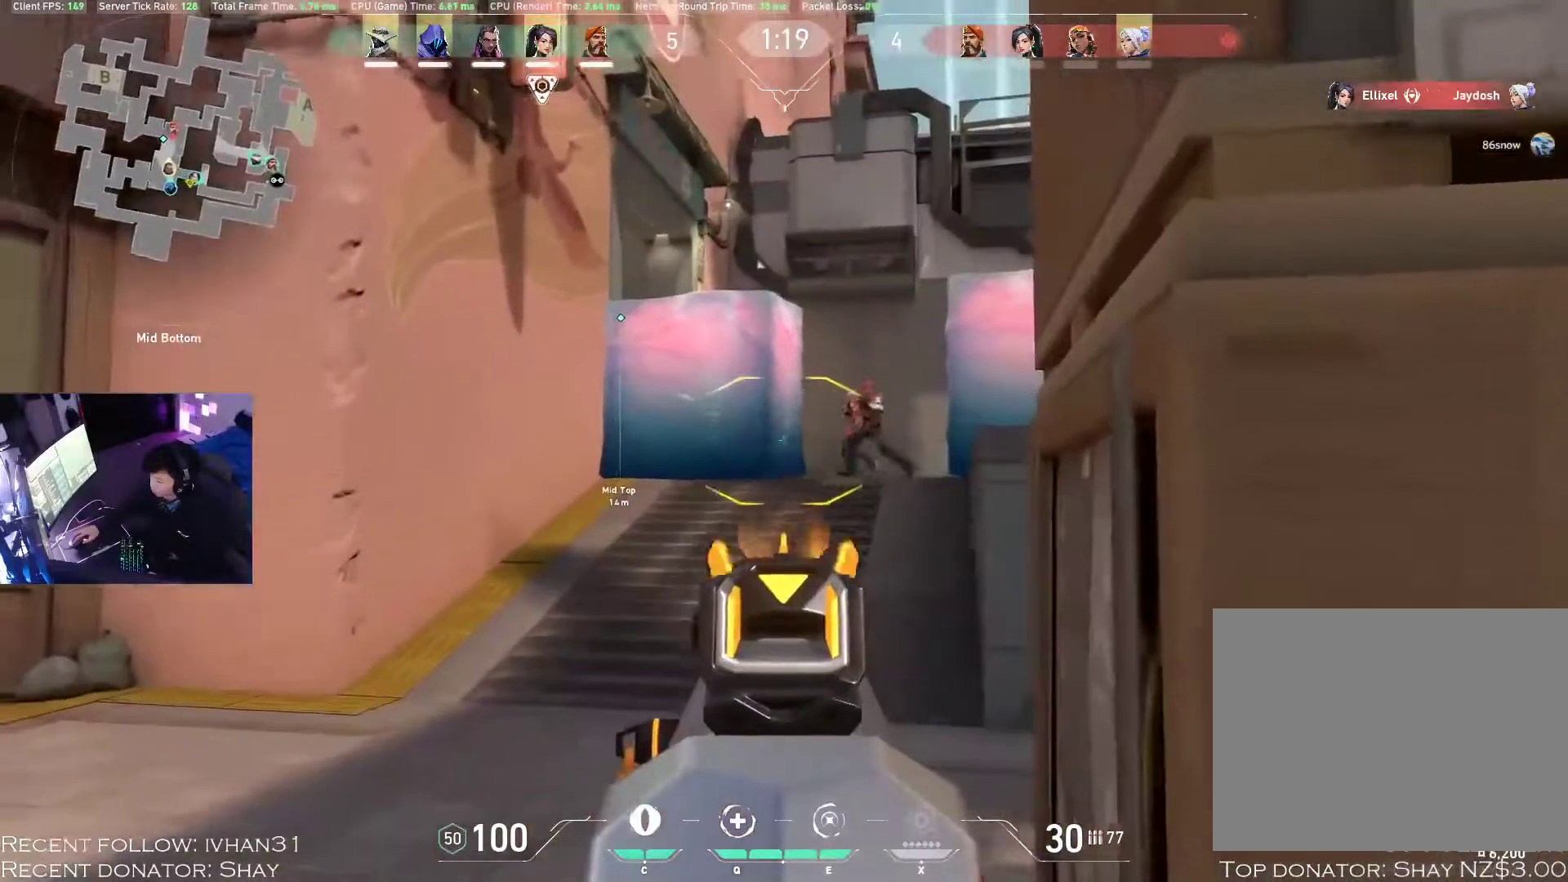
{"keys": [], "mouse": ["left"], "events": [[150, "d", "up"], [167, "mouse_left", "down"]]}
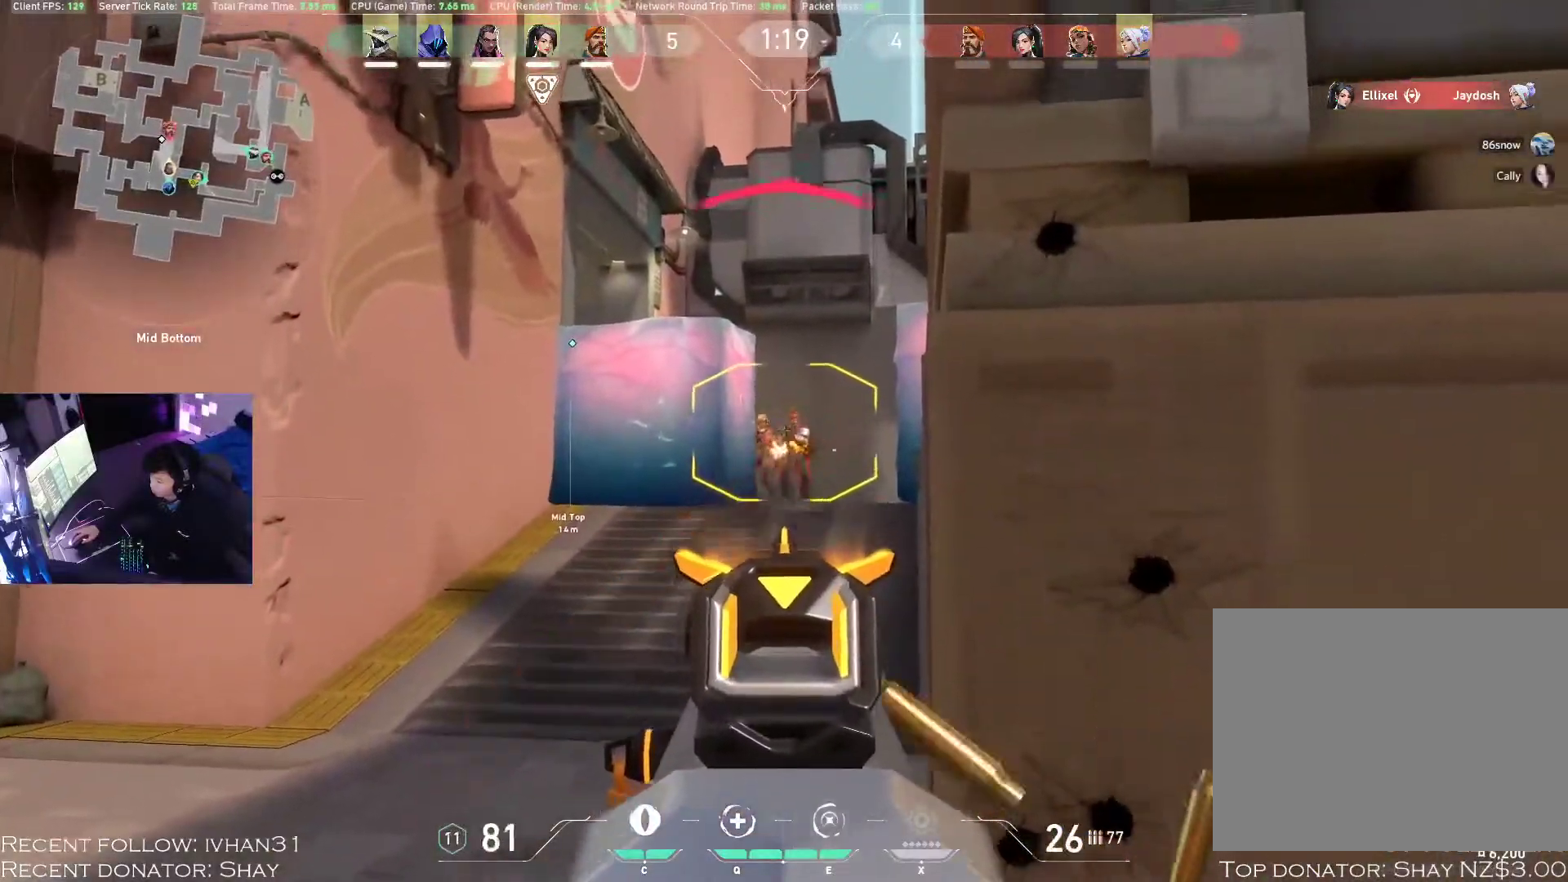
{"keys": ["d"], "mouse": ["left", "right"], "events": [[317, "d", "down"], [500, "mouse_right", "down"]]}
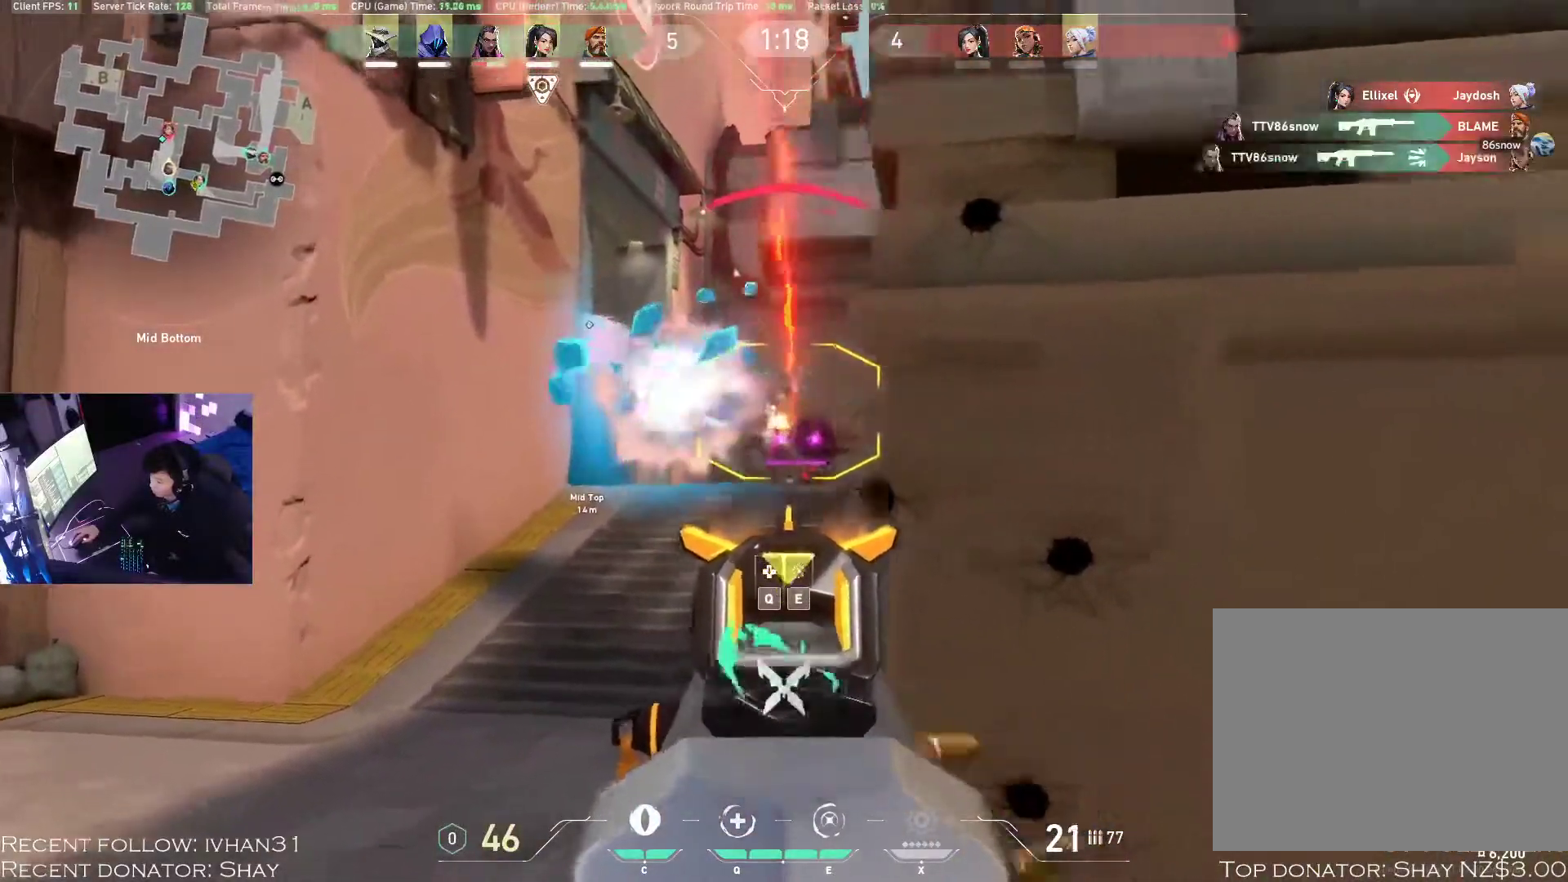
{"keys": [], "mouse": [], "events": [[17, "w", "down"], [33, "mouse_left", "up"], [67, "d", "up"], [100, "mouse_right", "up"], [500, "w", "up"]]}
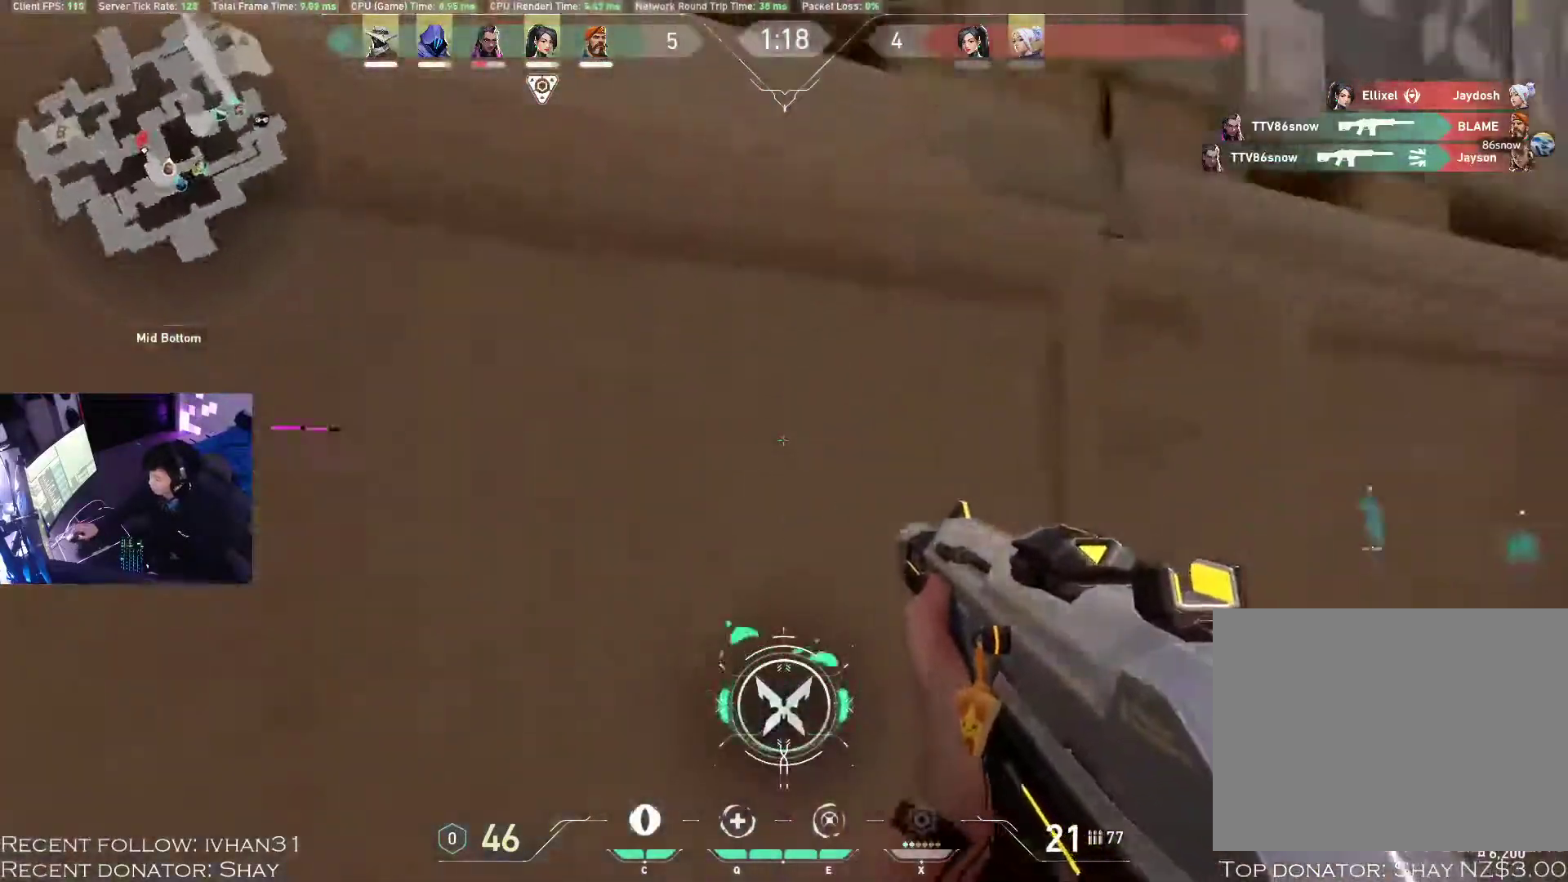
{"keys": ["r"], "mouse": [], "events": [[417, "r", "down"]]}
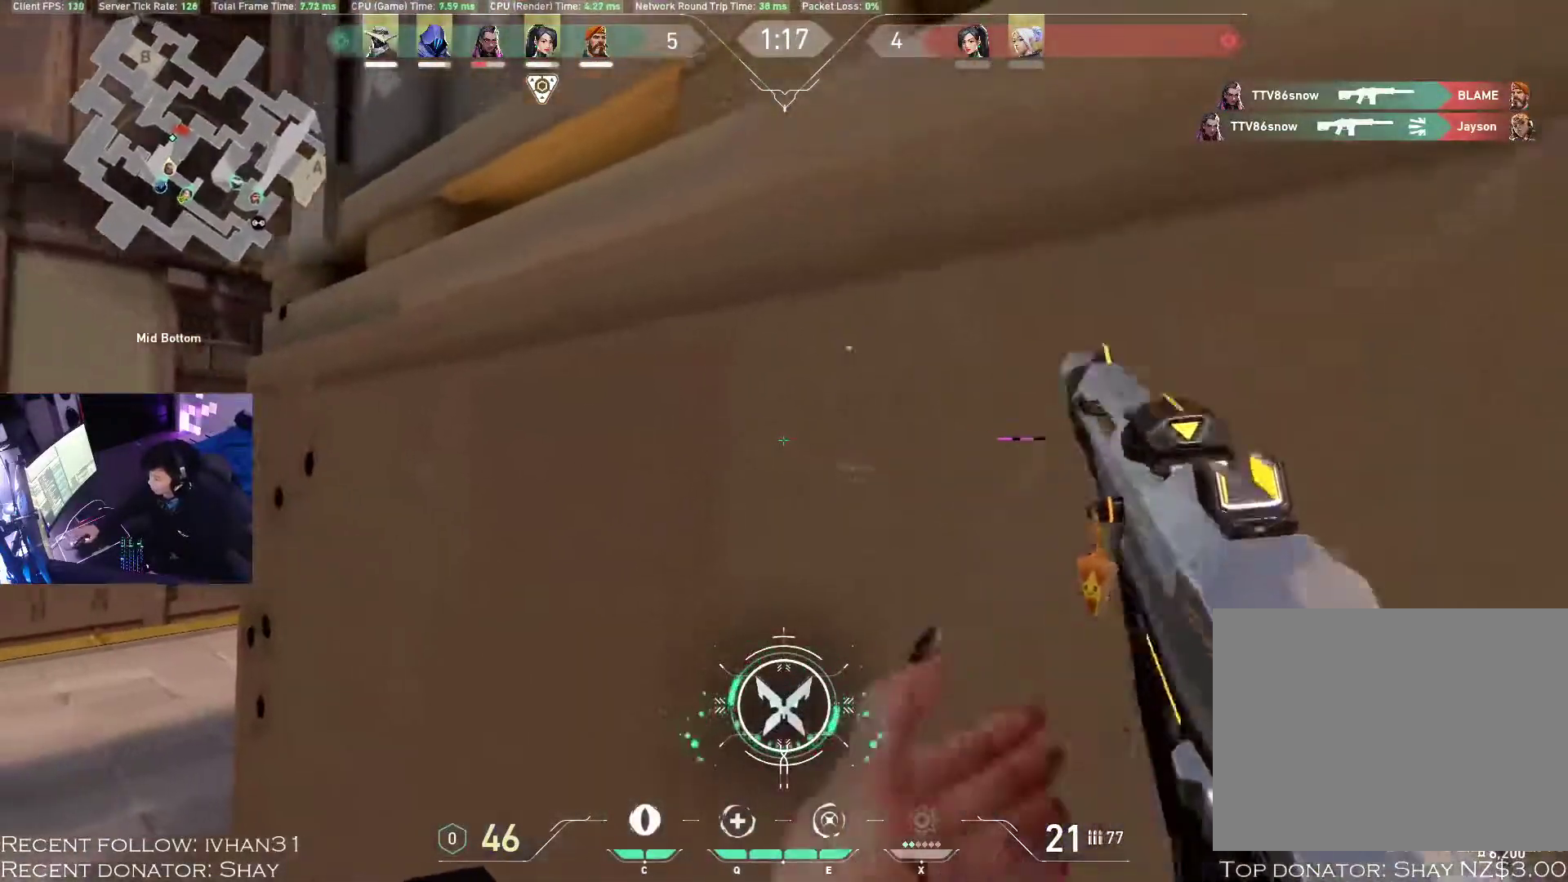
{"keys": ["a"], "mouse": []}